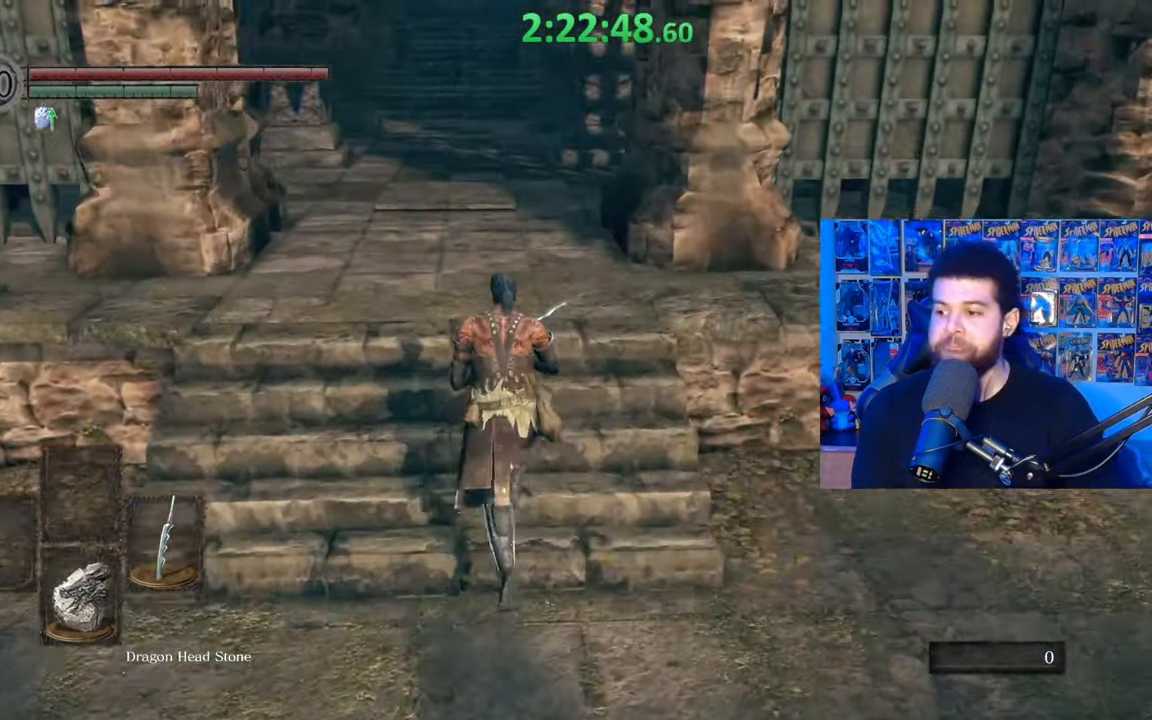
Gameplay with a controller (Xbox layout); each line is a JSON object with the inputs held at the frame after it. "events" lists button and stick changes between this image and that frame as [ms after this image, input, new state], when the widget could be followed in between.
{"buttons": ["B"], "left_stick": "up", "right_stick": "center", "events": [[100, "right_stick", "down-right"], [200, "right_stick", "center"]]}
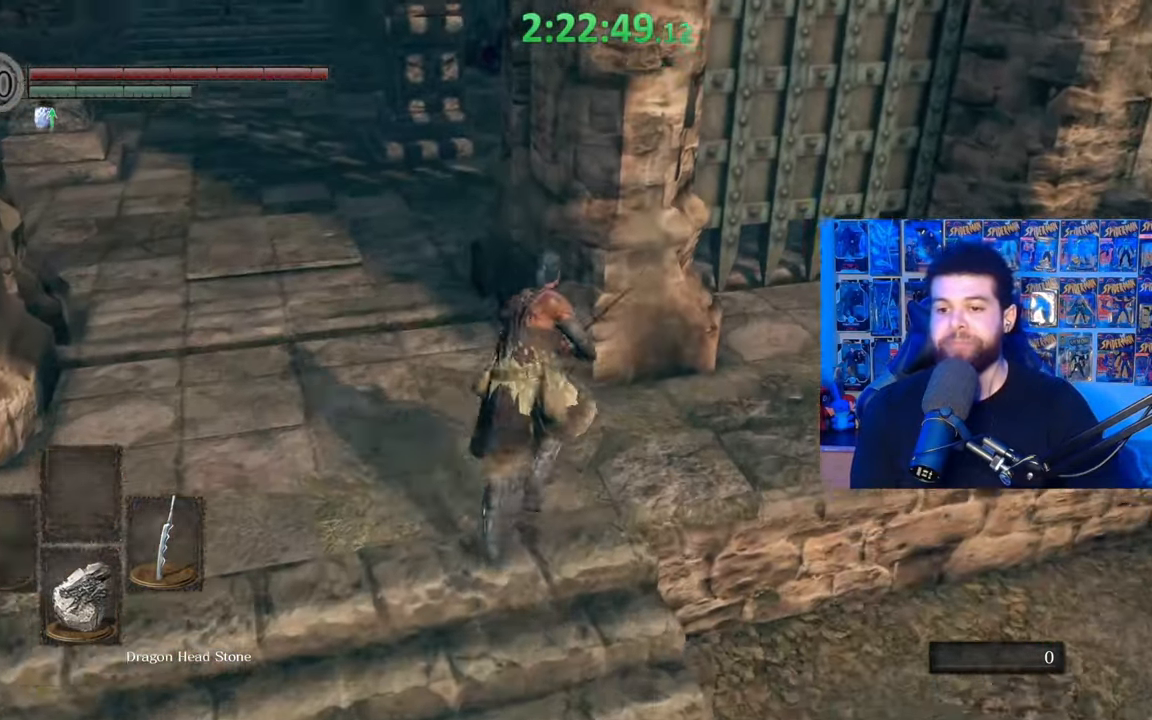
{"buttons": ["B"], "left_stick": "up", "right_stick": "center", "events": [[150, "left_stick", "up-left"], [367, "left_stick", "up"]]}
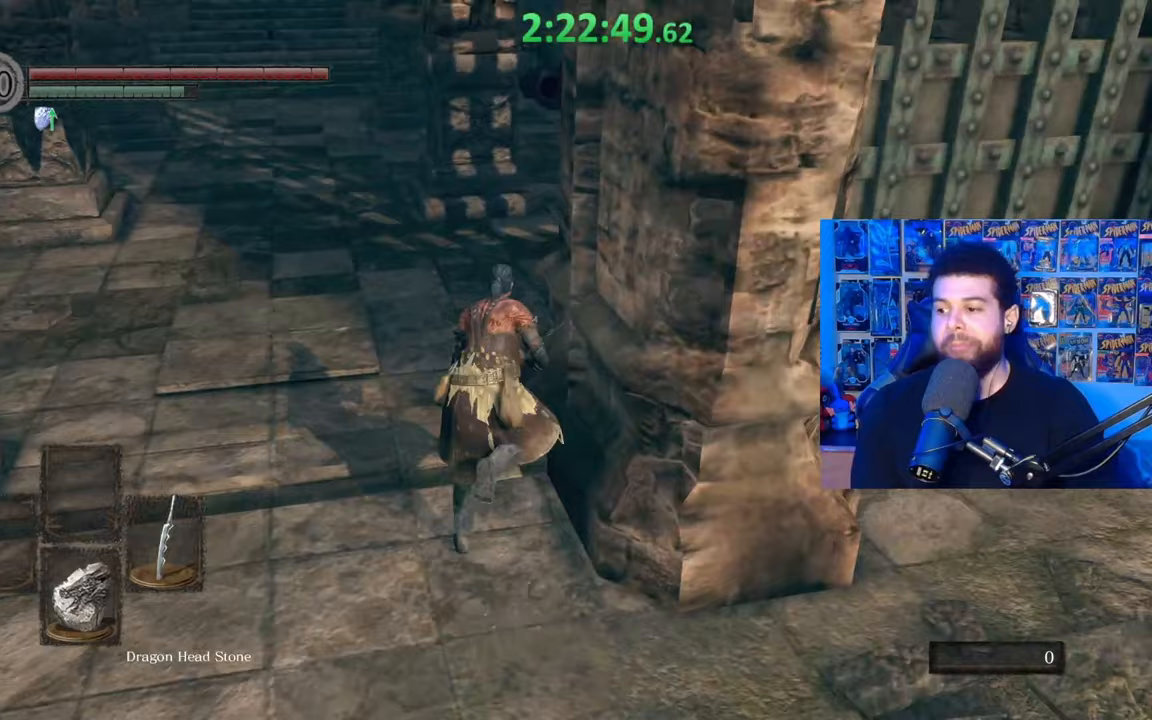
{"buttons": ["B"], "left_stick": "up", "right_stick": "center", "events": [[200, "right_stick", "up"], [300, "right_stick", "center"]]}
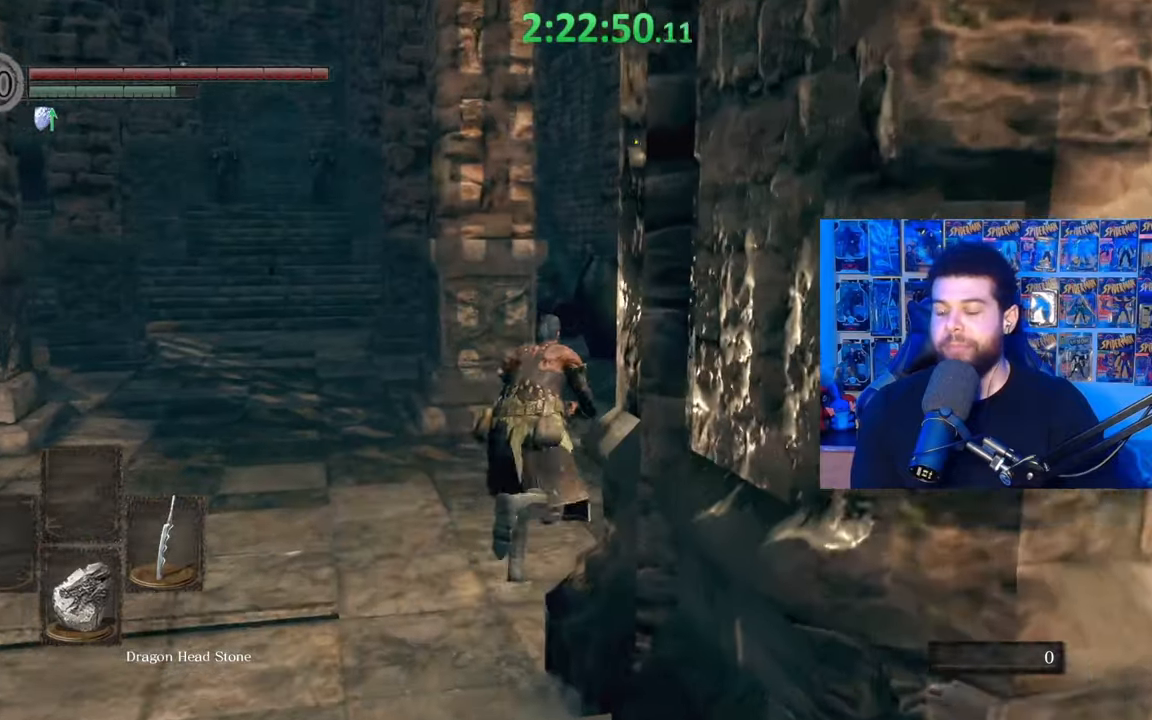
{"buttons": ["B"], "left_stick": "up-right", "right_stick": "center", "events": [[317, "left_stick", "up-right"]]}
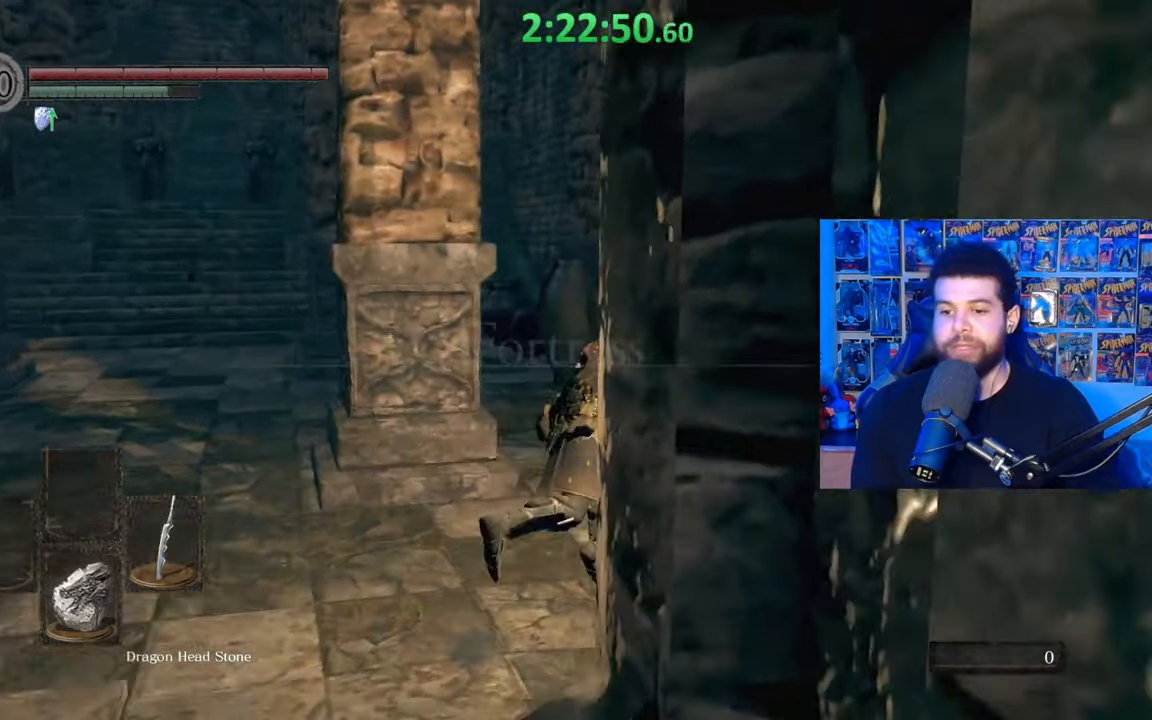
{"buttons": [], "left_stick": "up", "right_stick": "center", "events": [[50, "left_stick", "up"], [117, "right_stick", "left"], [233, "right_stick", "center"], [400, "B", "up"]]}
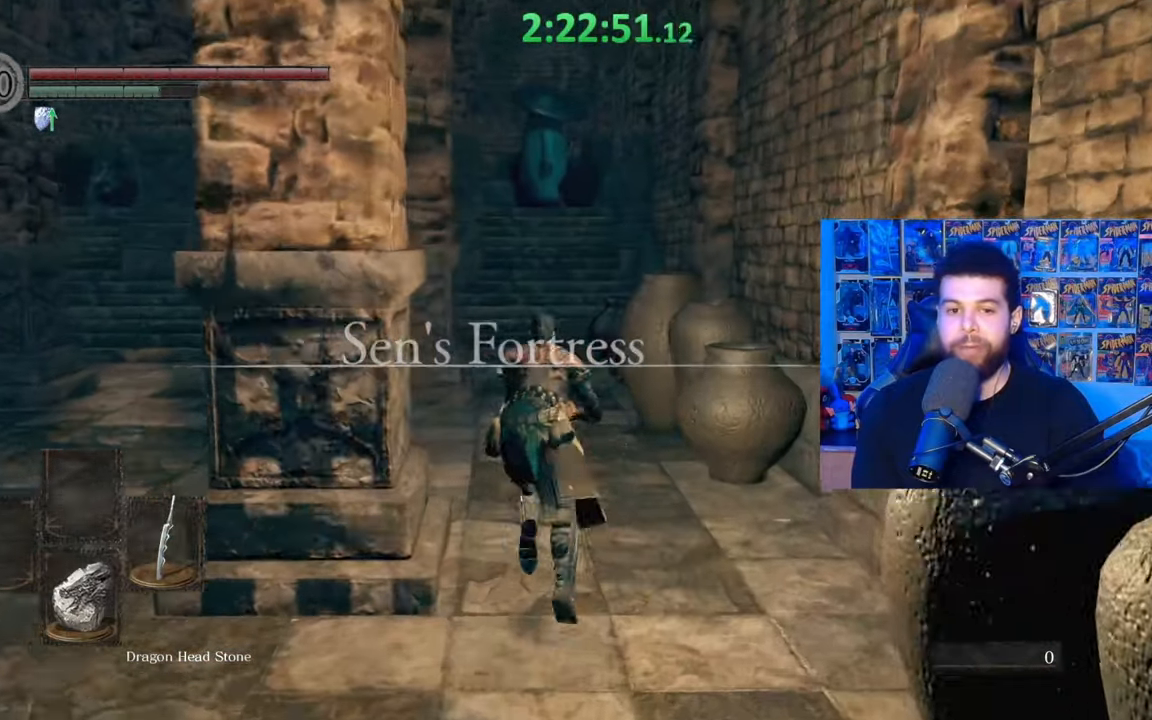
{"buttons": ["B"], "left_stick": "up", "right_stick": "center", "events": [[100, "right_stick", "down-left"], [150, "right_stick", "center"], [267, "B", "down"]]}
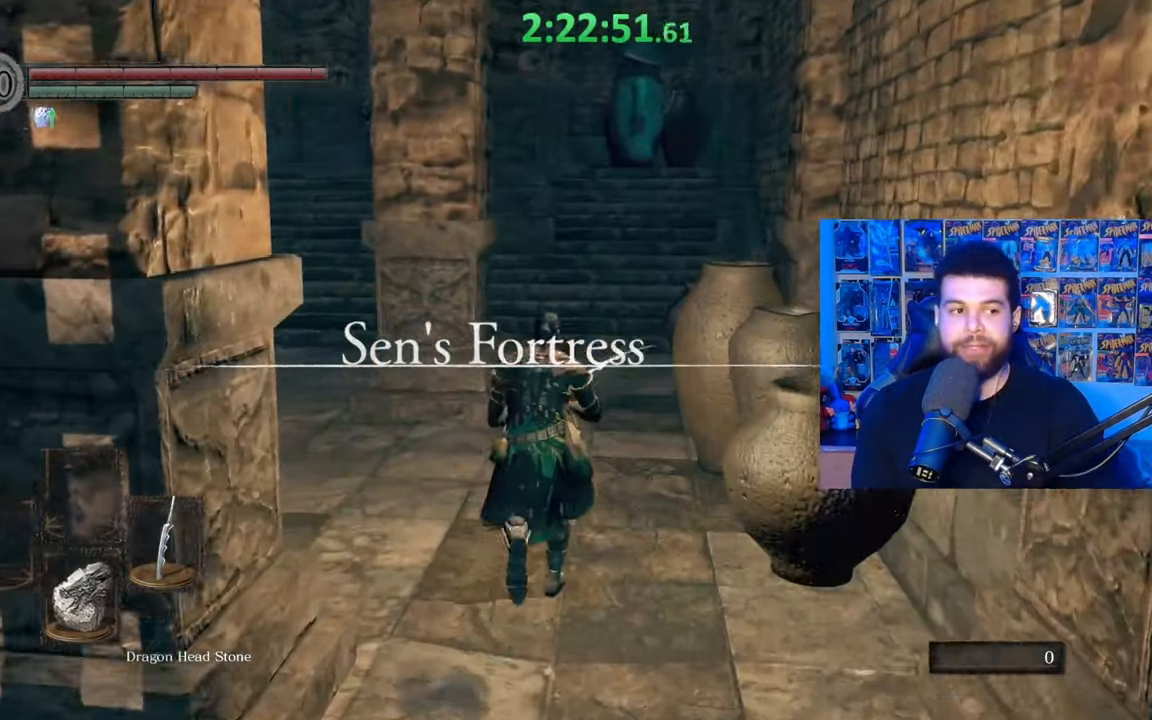
{"buttons": ["B"], "left_stick": "up", "right_stick": "center", "events": [[167, "right_stick", "left"], [267, "right_stick", "center"]]}
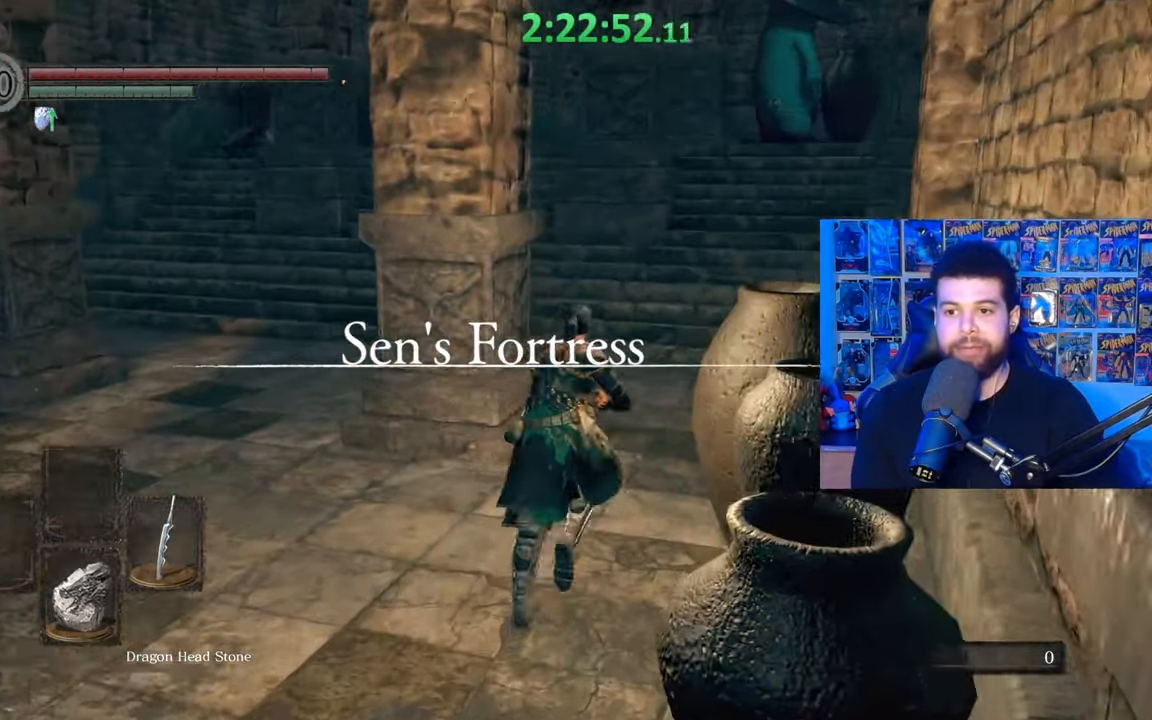
{"buttons": ["B"], "left_stick": "up", "right_stick": "right", "events": [[450, "right_stick", "right"]]}
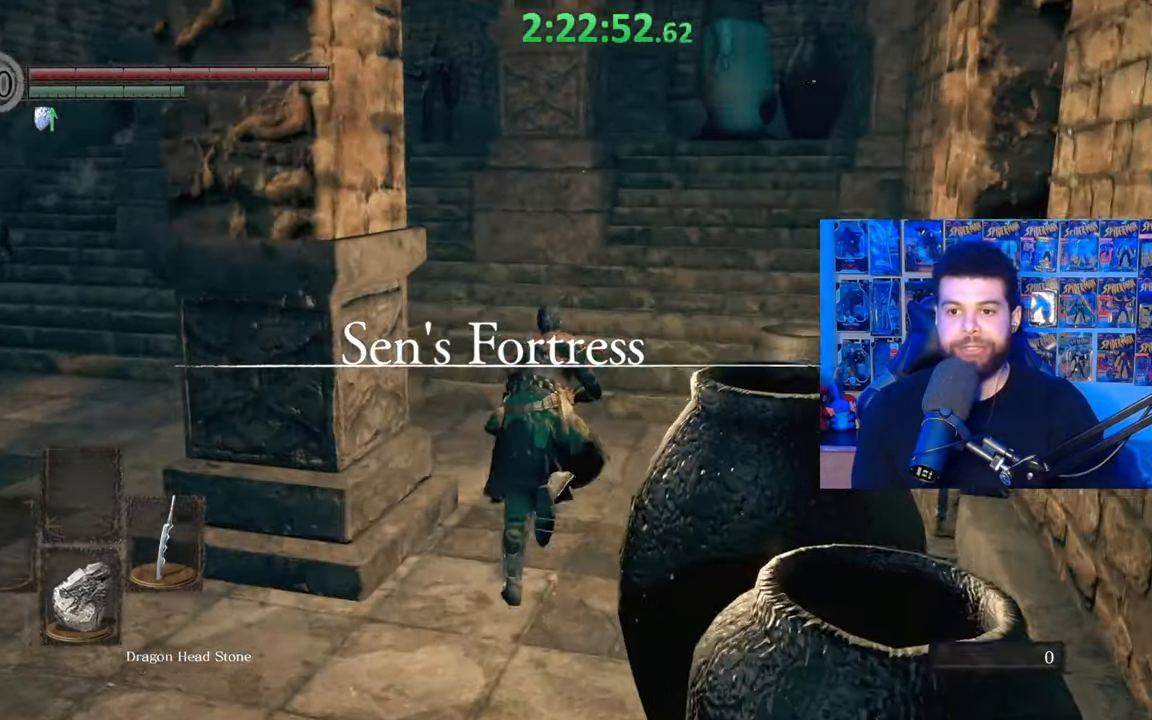
{"buttons": ["B"], "left_stick": "up", "right_stick": "center", "events": [[50, "right_stick", "center"], [317, "right_stick", "left"], [400, "right_stick", "center"]]}
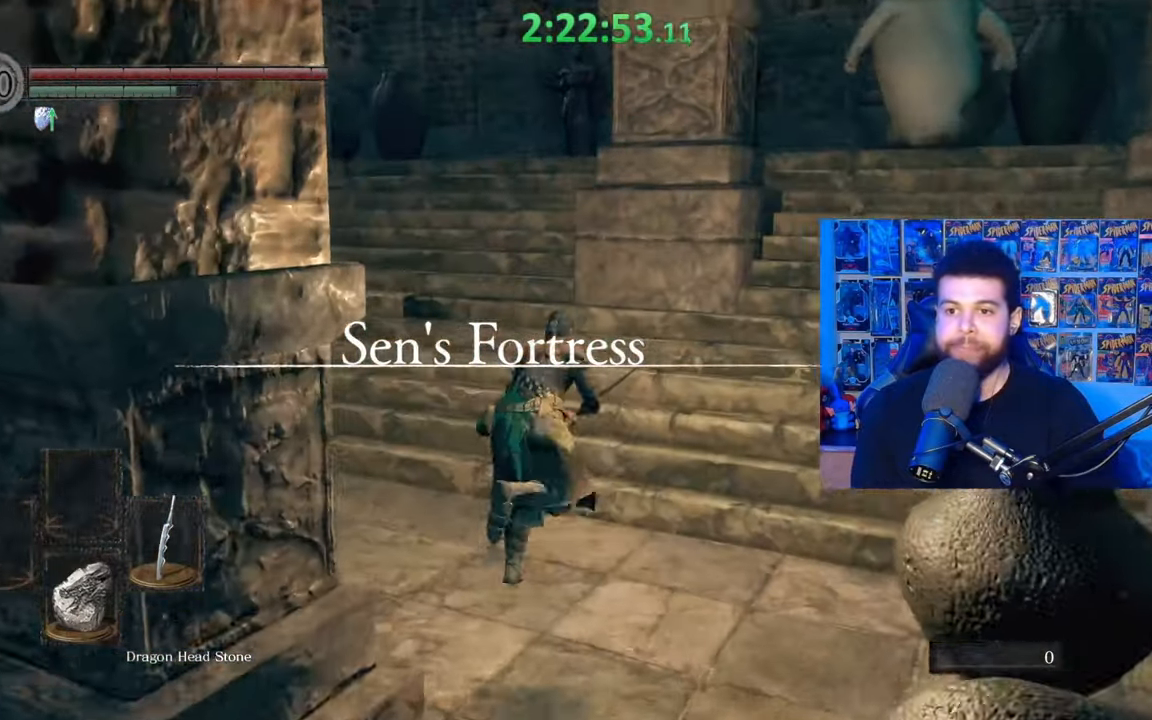
{"buttons": ["B"], "left_stick": "up-left", "right_stick": "down-right", "events": [[350, "left_stick", "up-left"], [367, "right_stick", "down-right"]]}
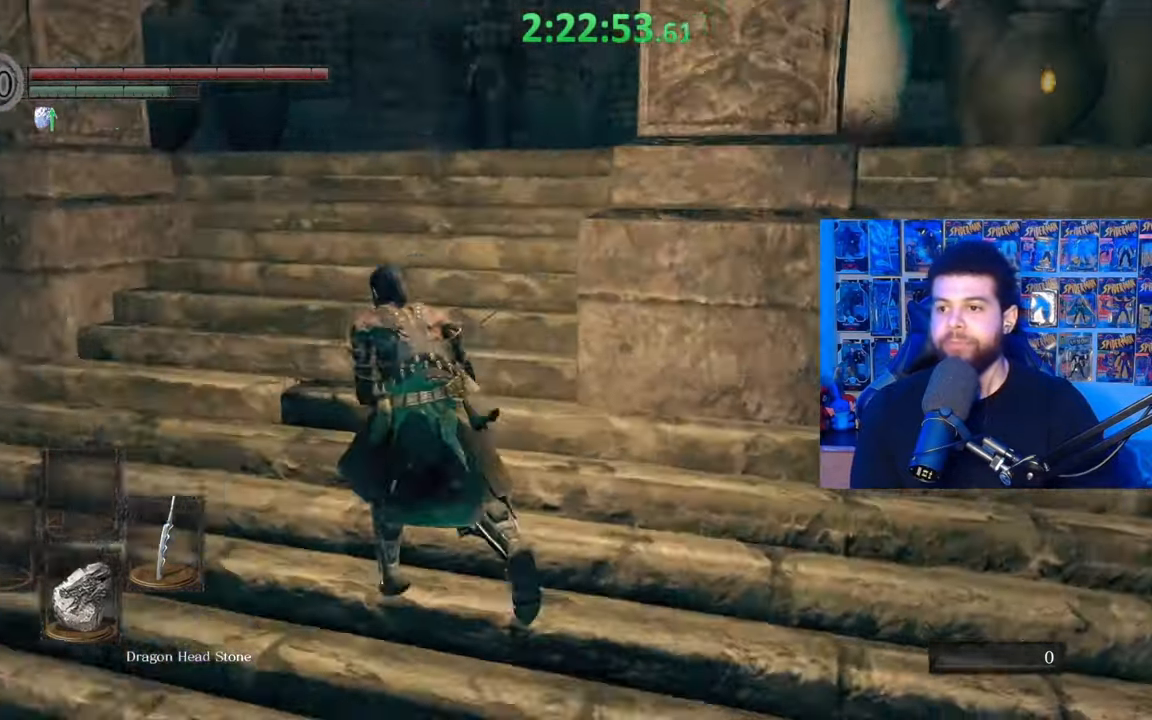
{"buttons": ["B"], "left_stick": "up-left", "right_stick": "right", "events": [[17, "right_stick", "center"], [117, "right_stick", "down-right"], [317, "right_stick", "center"], [417, "right_stick", "right"]]}
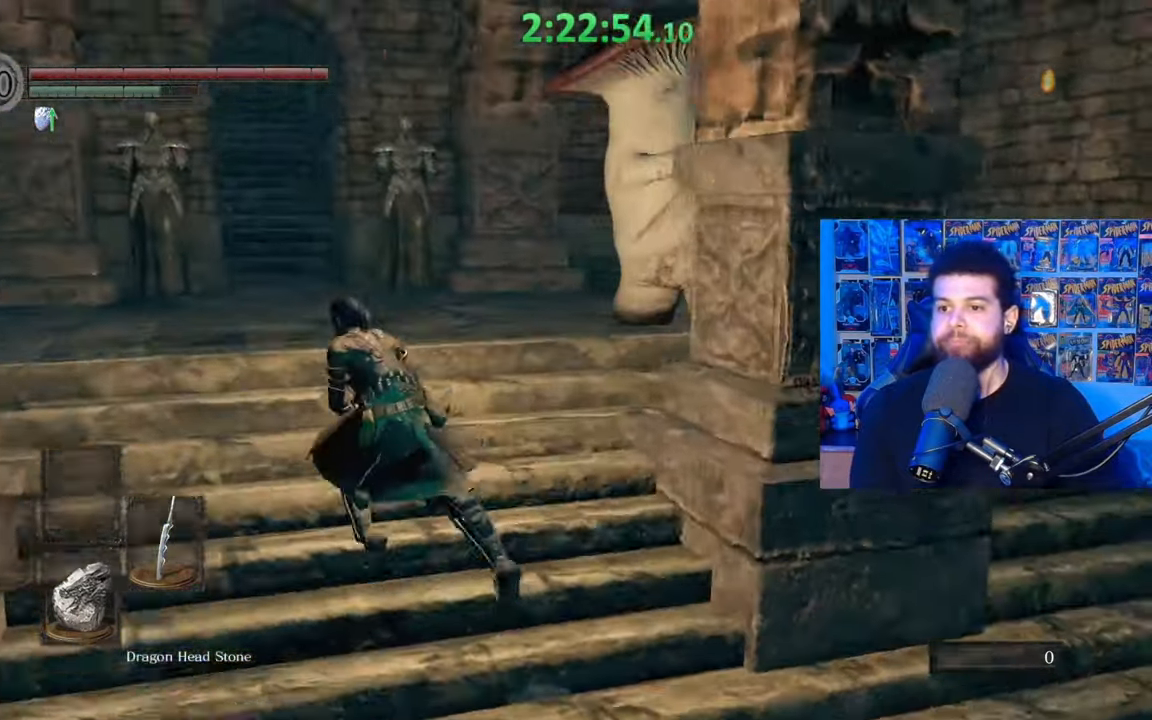
{"buttons": ["B"], "left_stick": "up-left", "right_stick": "down-right", "events": [[67, "right_stick", "center"], [167, "right_stick", "down-right"]]}
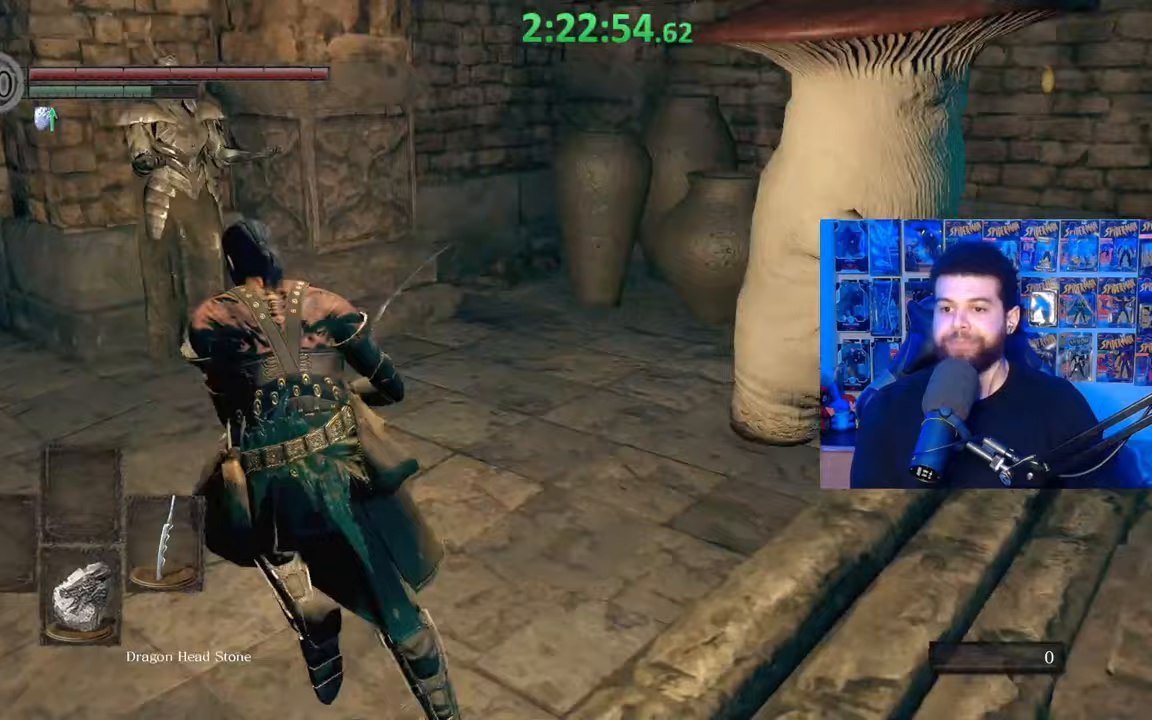
{"buttons": ["B"], "left_stick": "up", "right_stick": "left", "events": [[217, "right_stick", "center"], [417, "left_stick", "up"], [450, "right_stick", "left"]]}
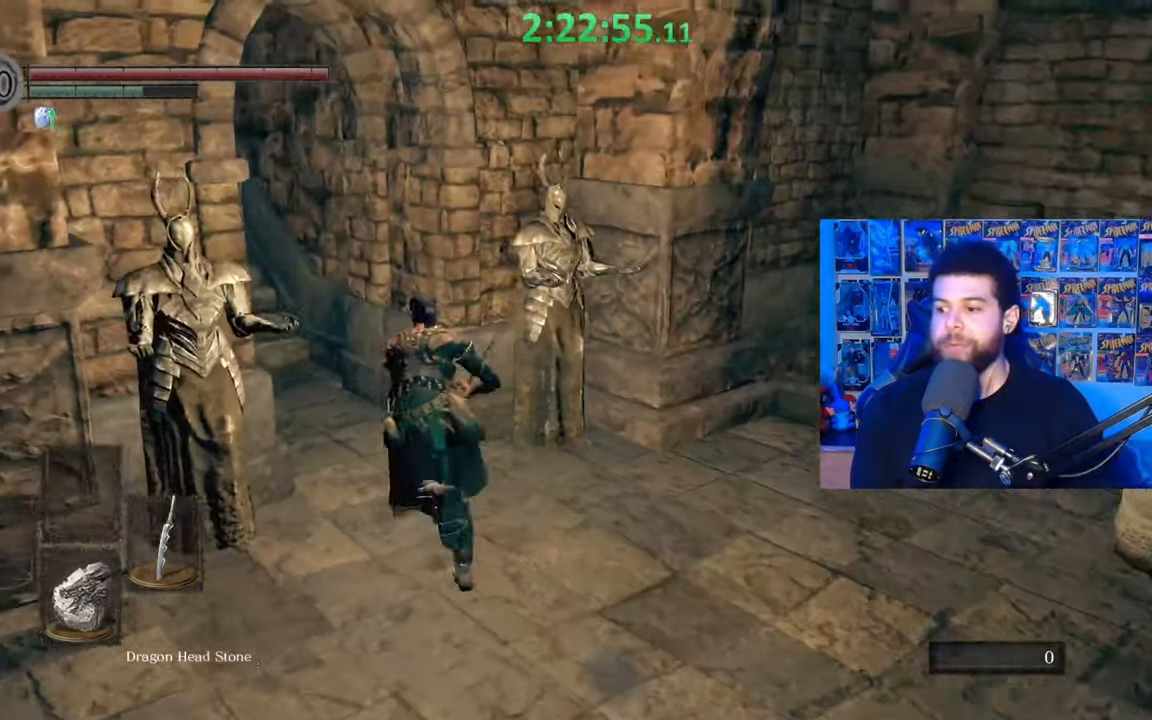
{"buttons": [], "left_stick": "up", "right_stick": "left", "events": [[67, "right_stick", "center"], [217, "B", "up"], [417, "right_stick", "left"]]}
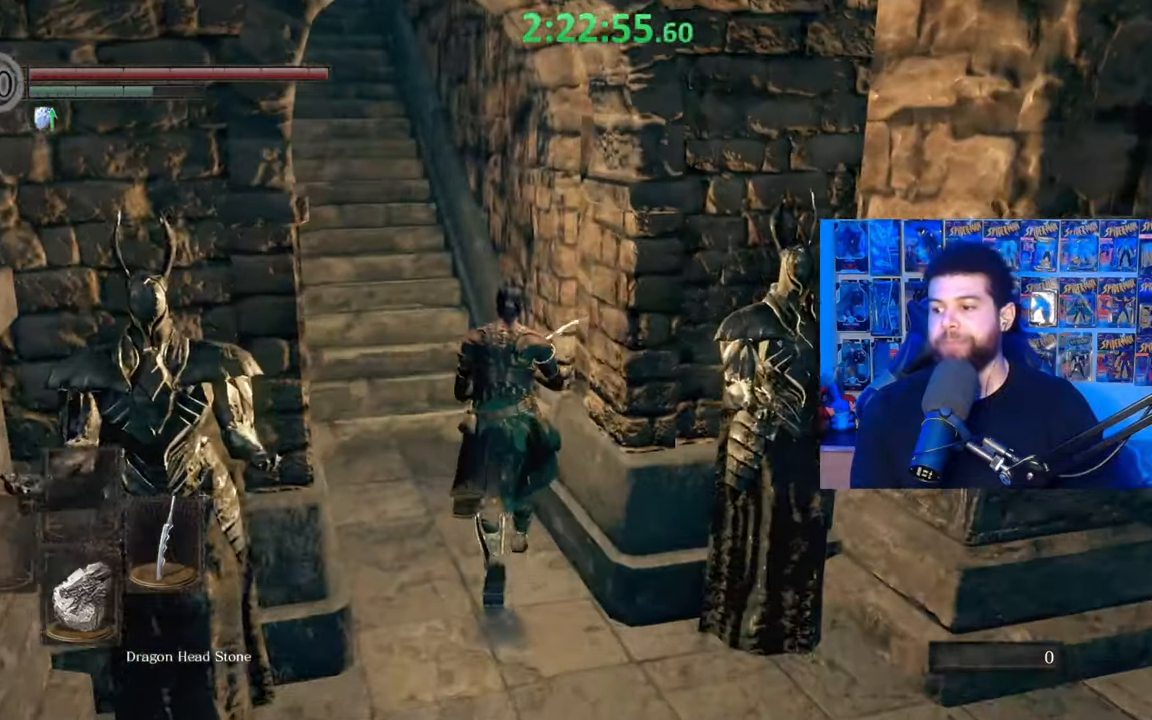
{"buttons": ["B"], "left_stick": "up", "right_stick": "down-left", "events": [[67, "right_stick", "center"], [200, "B", "down"], [467, "right_stick", "down-left"]]}
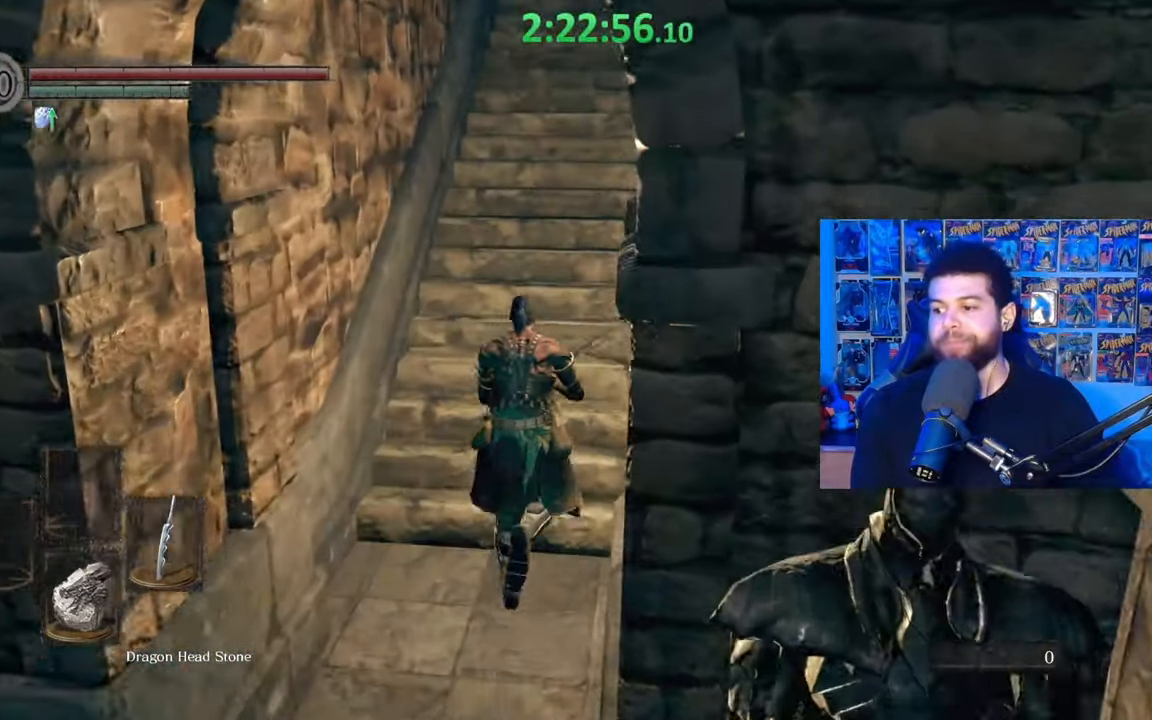
{"buttons": [], "left_stick": "up", "right_stick": "center", "events": [[100, "right_stick", "center"], [467, "B", "up"]]}
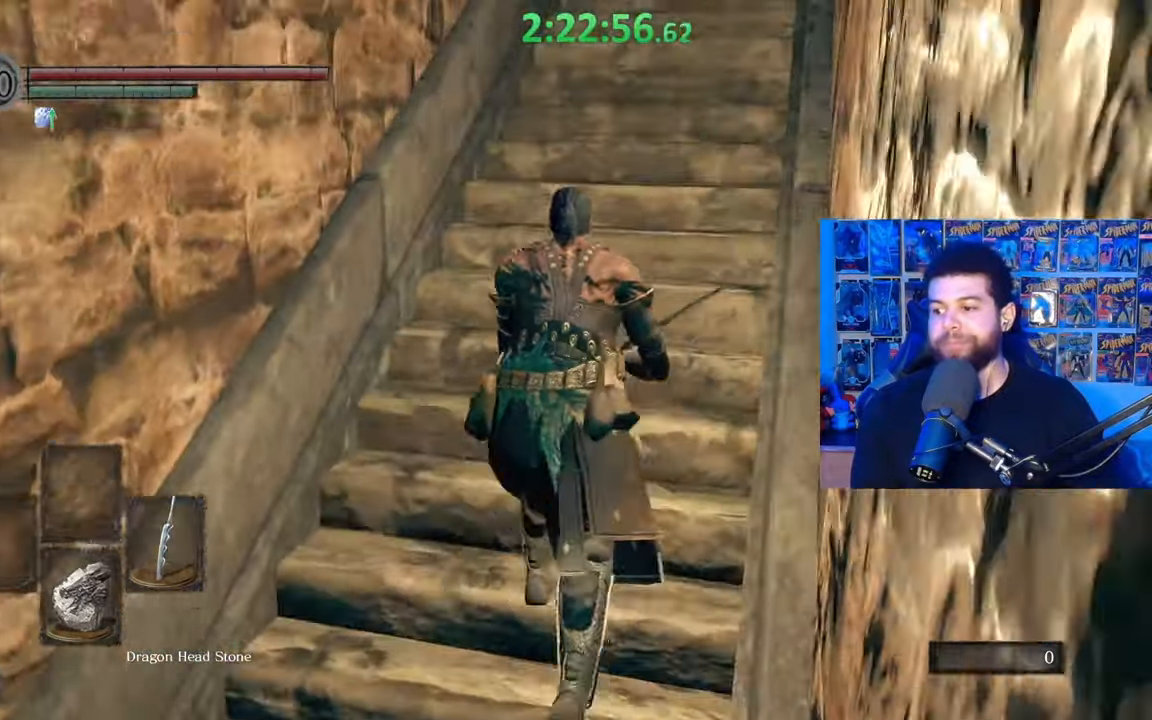
{"buttons": ["B"], "left_stick": "up", "right_stick": "center", "events": [[217, "right_stick", "left"], [367, "right_stick", "center"], [467, "B", "down"]]}
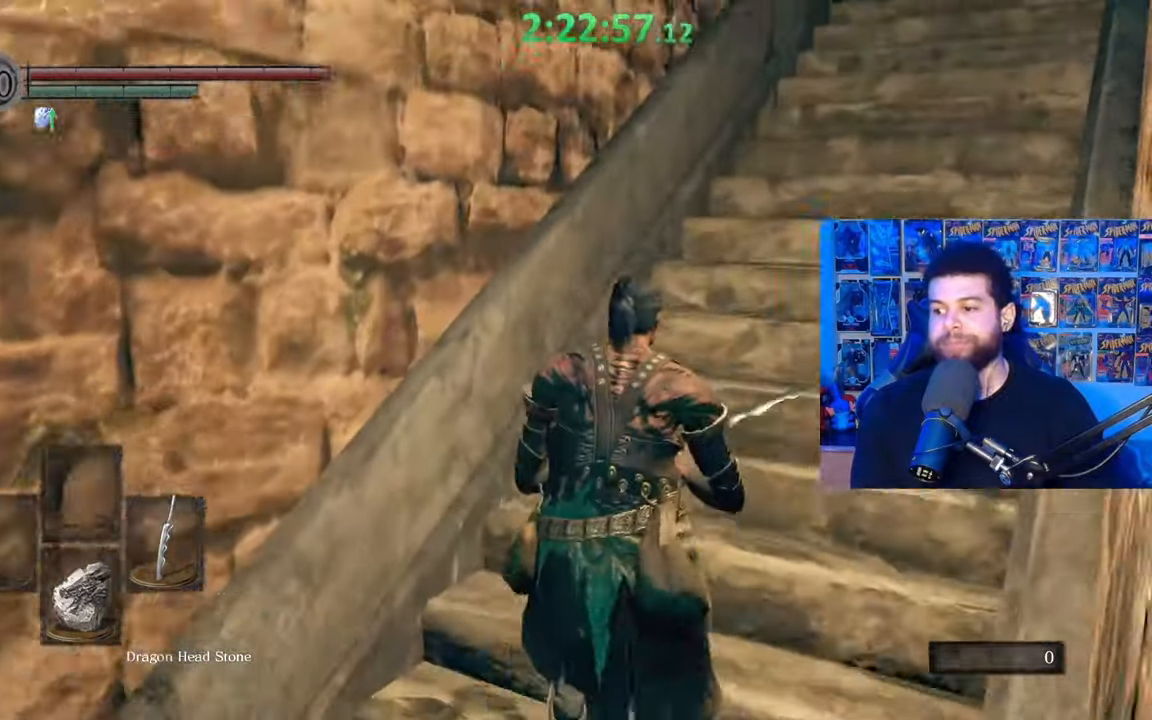
{"buttons": [], "left_stick": "up-right", "right_stick": "center", "events": [[217, "right_stick", "down-left"], [267, "left_stick", "up-right"], [317, "right_stick", "center"], [450, "B", "up"]]}
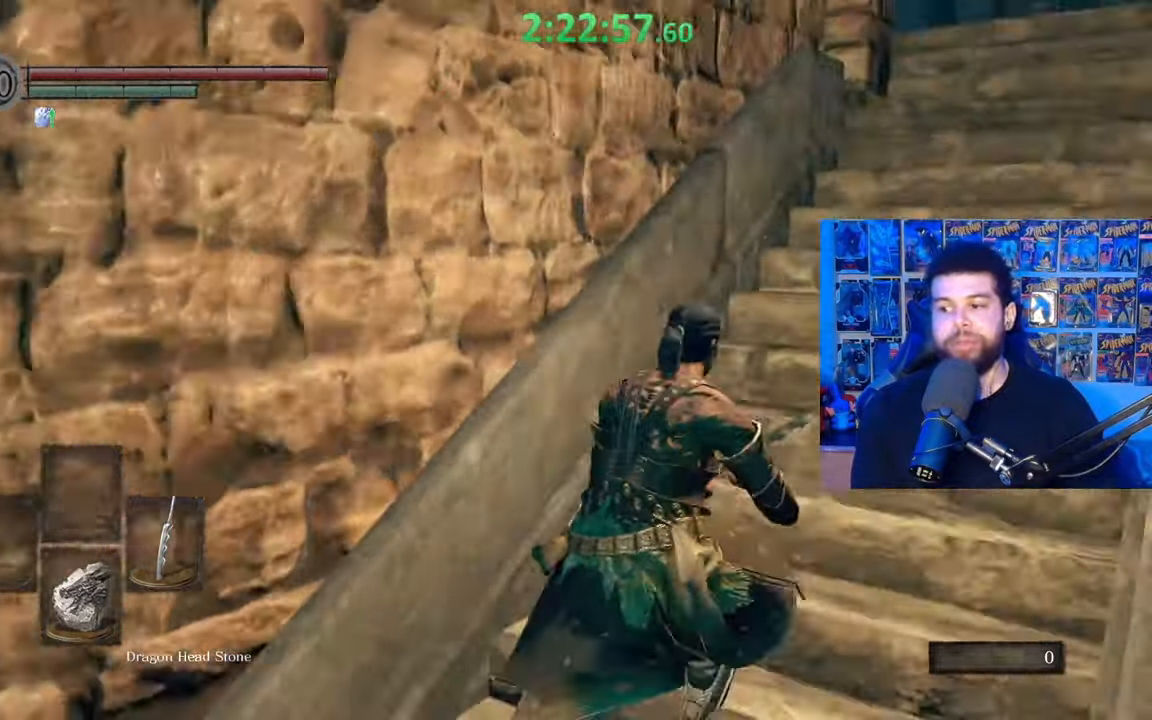
{"buttons": [], "left_stick": "up-right", "right_stick": "center", "events": [[100, "right_stick", "down-left"], [217, "right_stick", "center"]]}
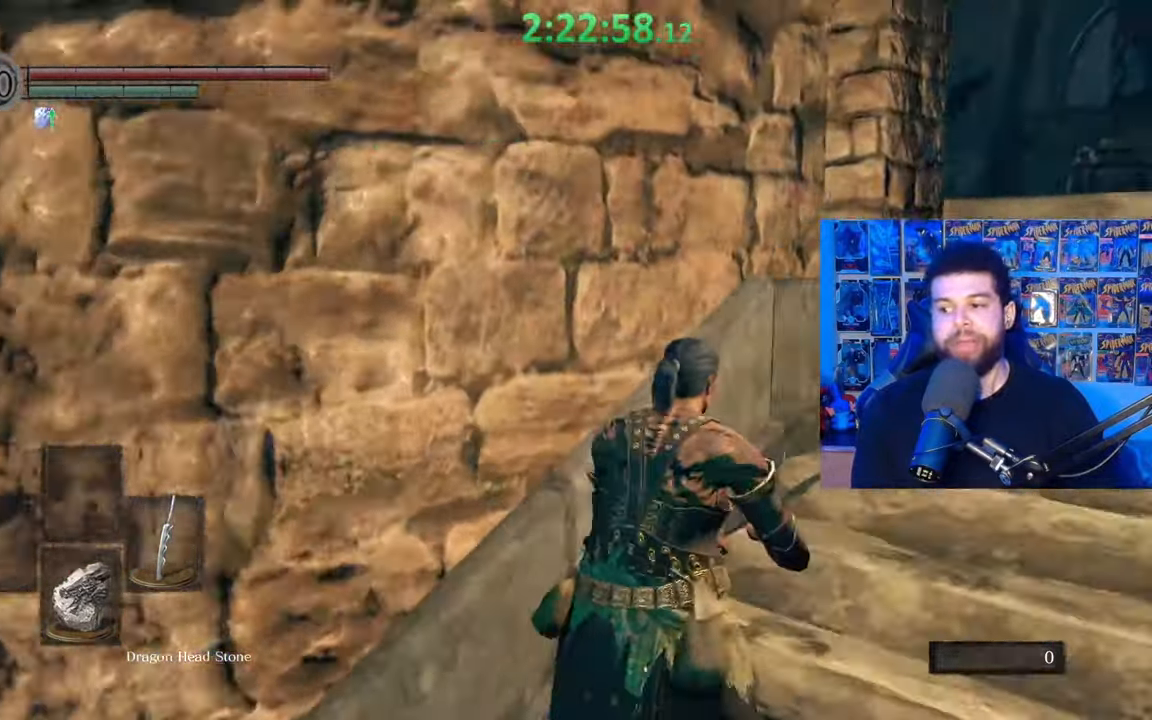
{"buttons": ["B"], "left_stick": "up-right", "right_stick": "center", "events": [[17, "right_stick", "down-left"], [150, "right_stick", "center"], [317, "B", "down"]]}
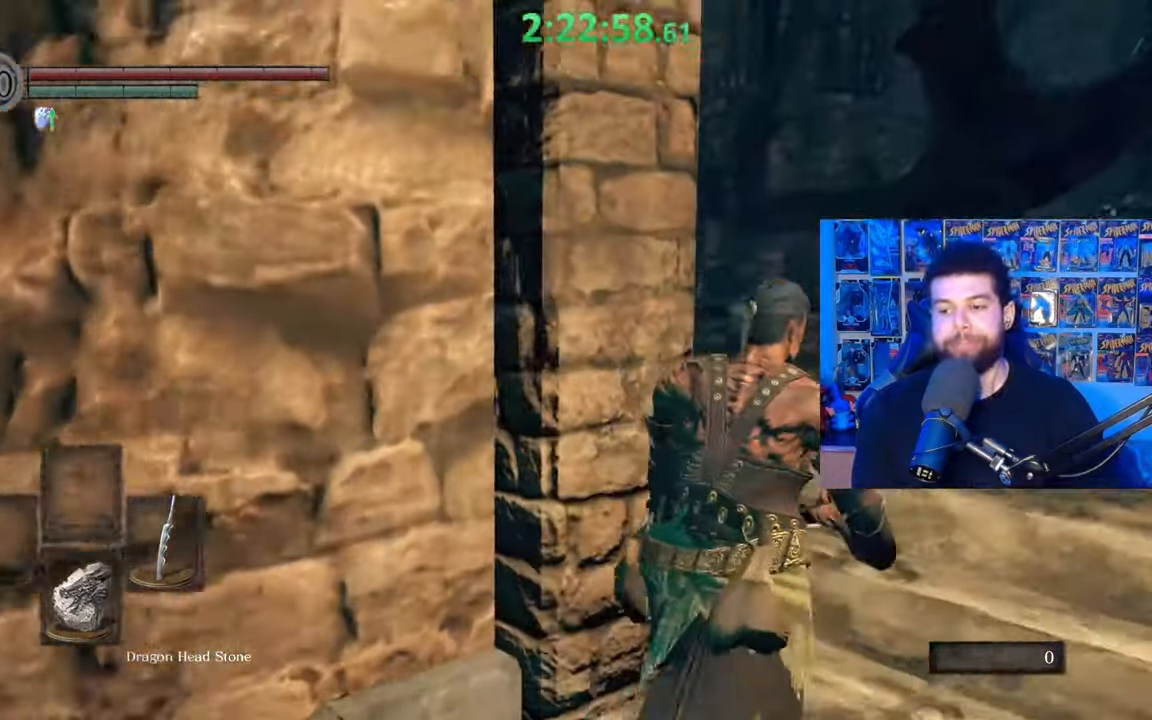
{"buttons": ["B"], "left_stick": "up", "right_stick": "center", "events": [[17, "right_stick", "down-left"], [217, "right_stick", "center"], [250, "left_stick", "up"], [267, "right_stick", "down-left"], [400, "right_stick", "center"]]}
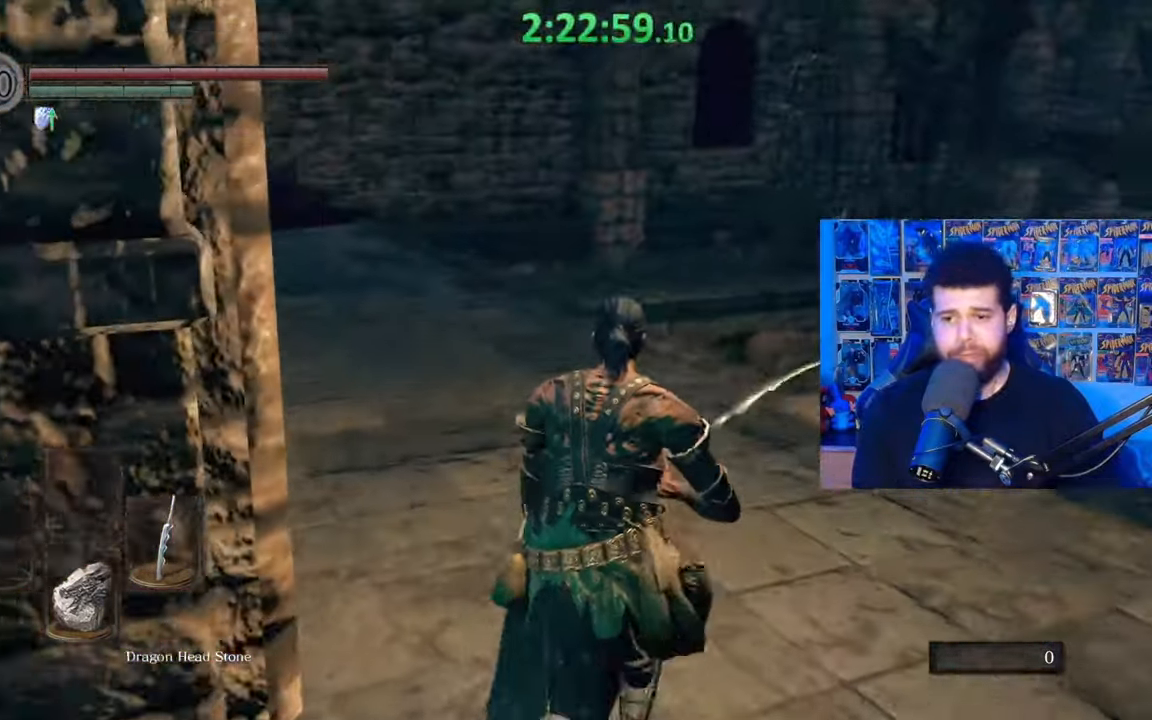
{"buttons": [], "left_stick": "up", "right_stick": "center", "events": [[100, "B", "up"], [267, "right_stick", "down-right"], [417, "right_stick", "center"]]}
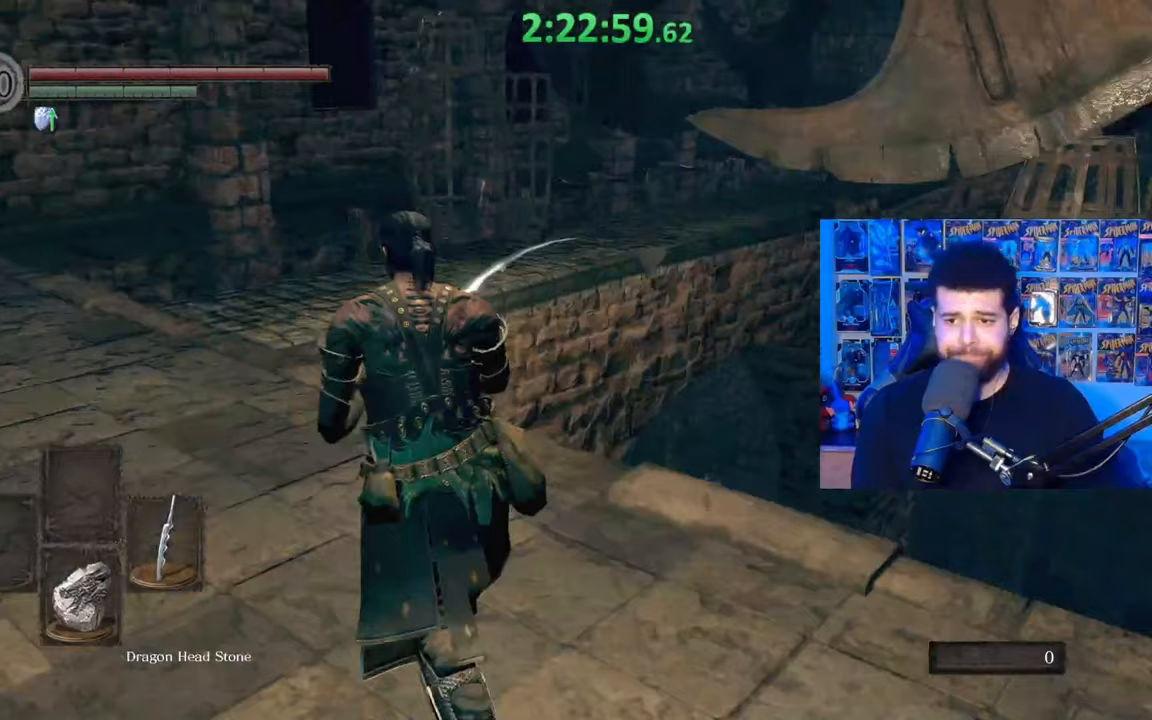
{"buttons": [], "left_stick": "up-left", "right_stick": "down-right", "events": [[17, "left_stick", "up-left"], [300, "right_stick", "down-right"]]}
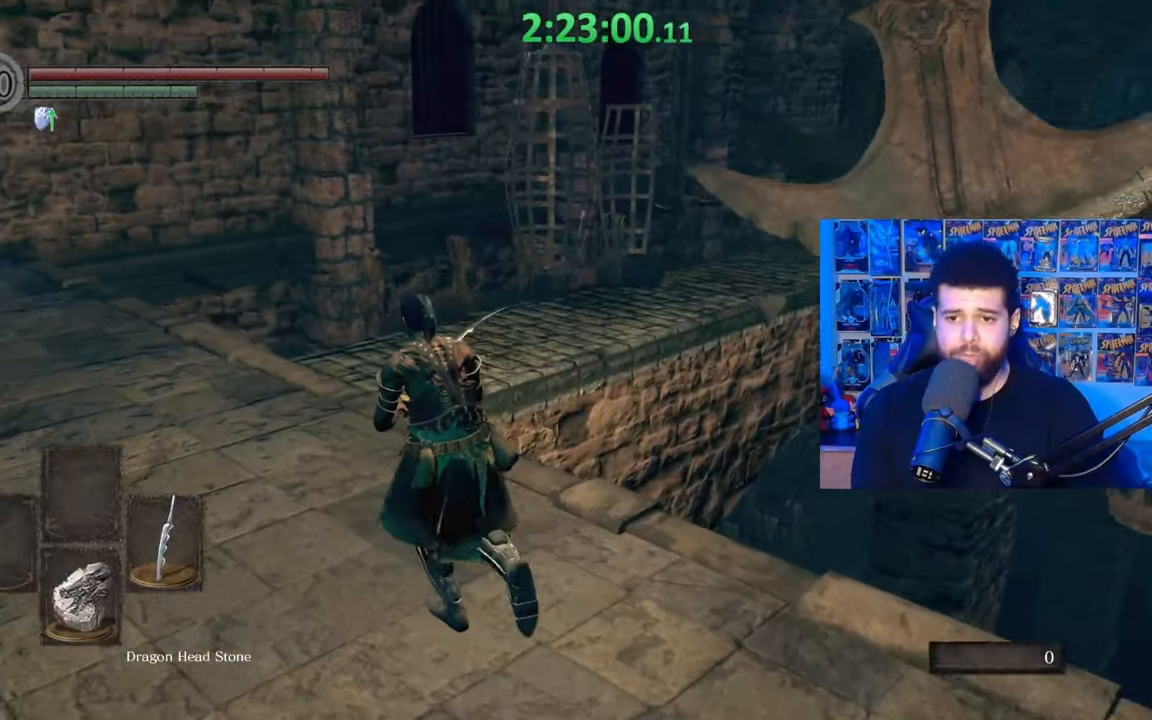
{"buttons": [], "left_stick": "up-left", "right_stick": "down-right", "events": []}
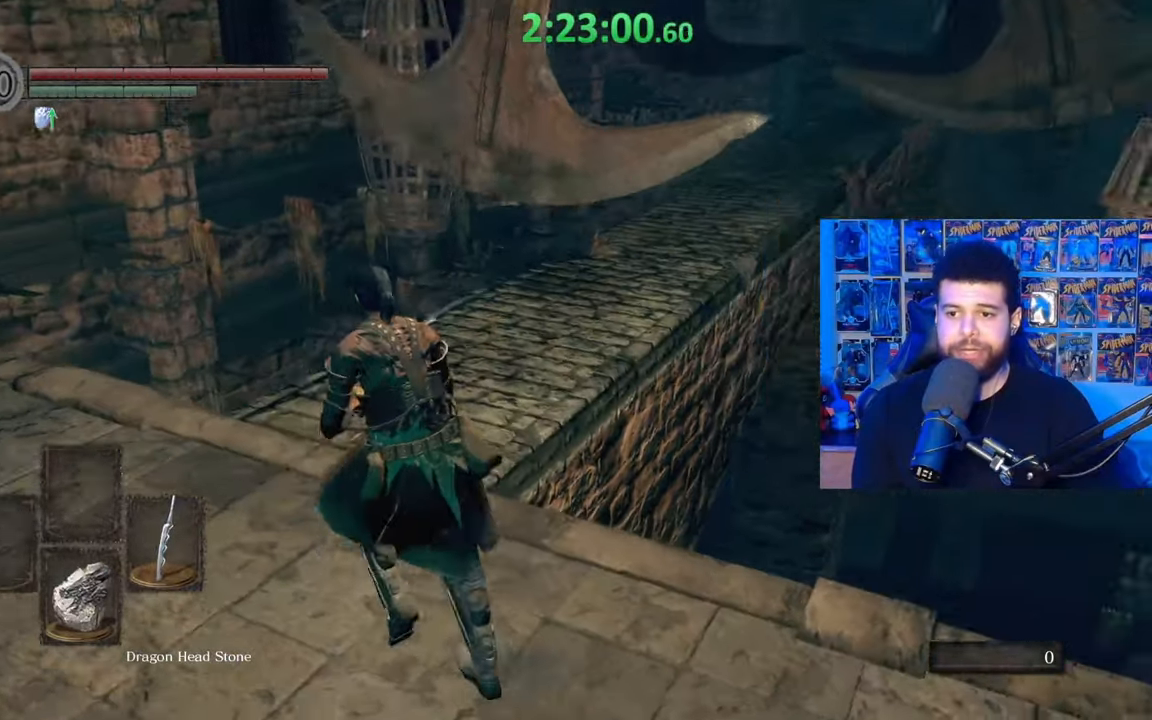
{"buttons": [], "left_stick": "up", "right_stick": "center", "events": [[167, "left_stick", "up"], [250, "right_stick", "center"]]}
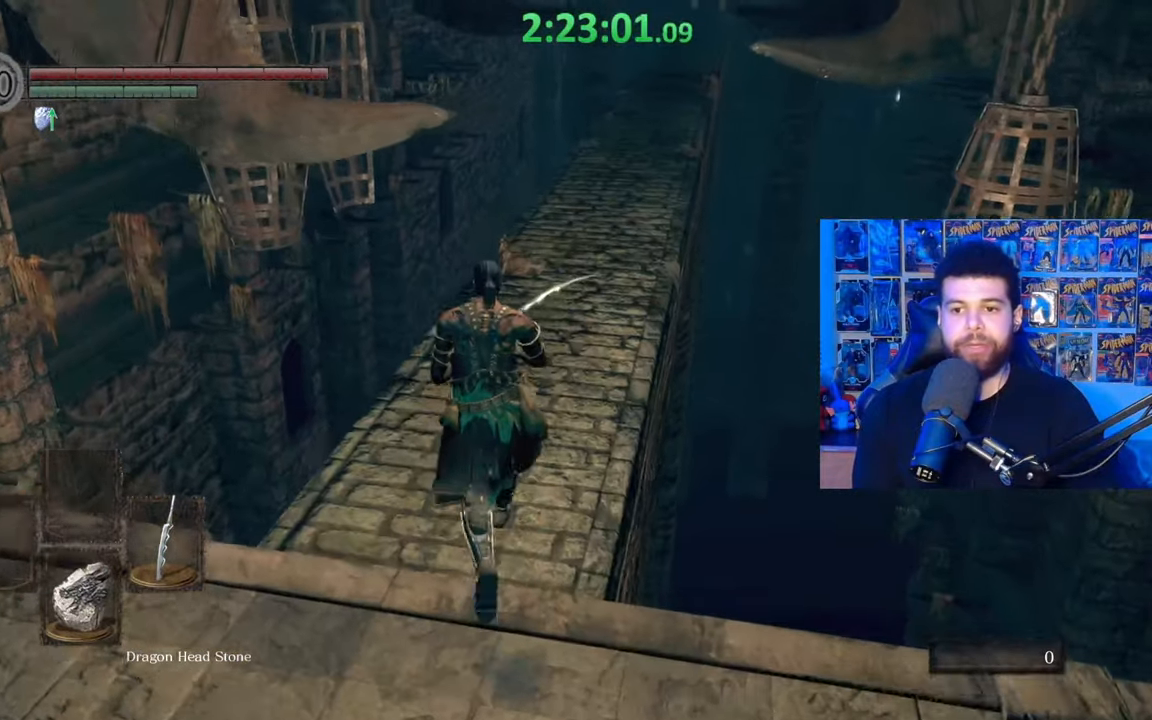
{"buttons": [], "left_stick": "center", "right_stick": "center", "events": [[67, "left_stick", "center"]]}
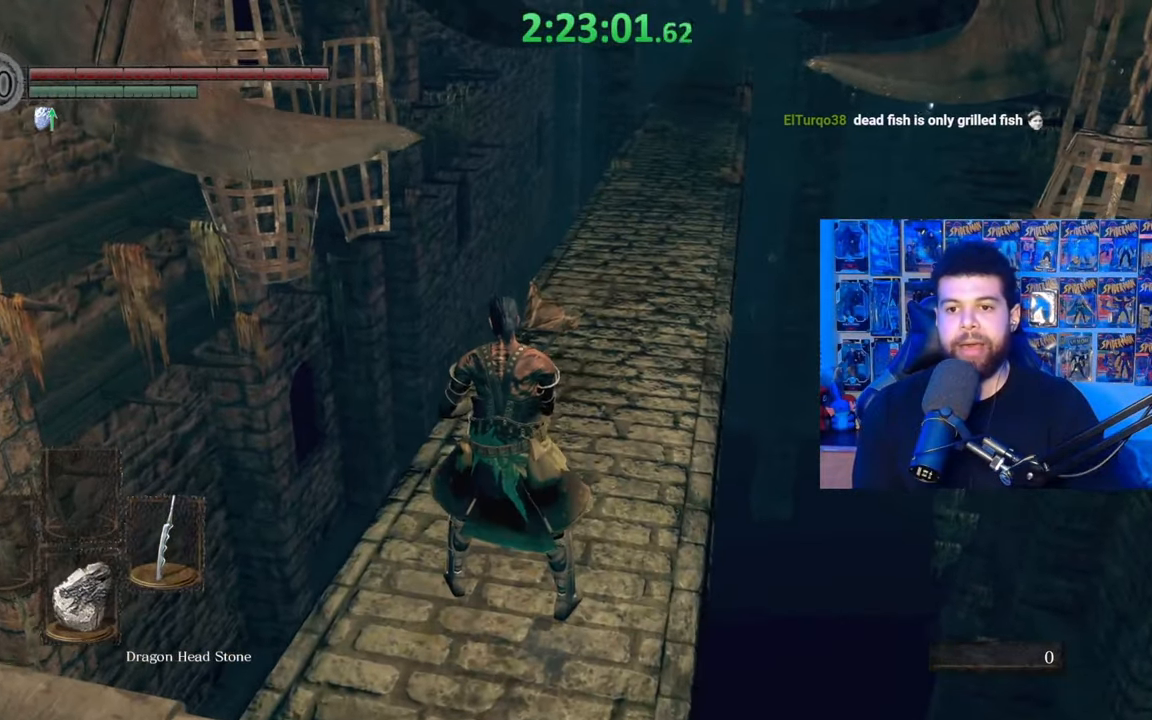
{"buttons": [], "left_stick": "up-left", "right_stick": "center", "events": [[367, "left_stick", "up-left"]]}
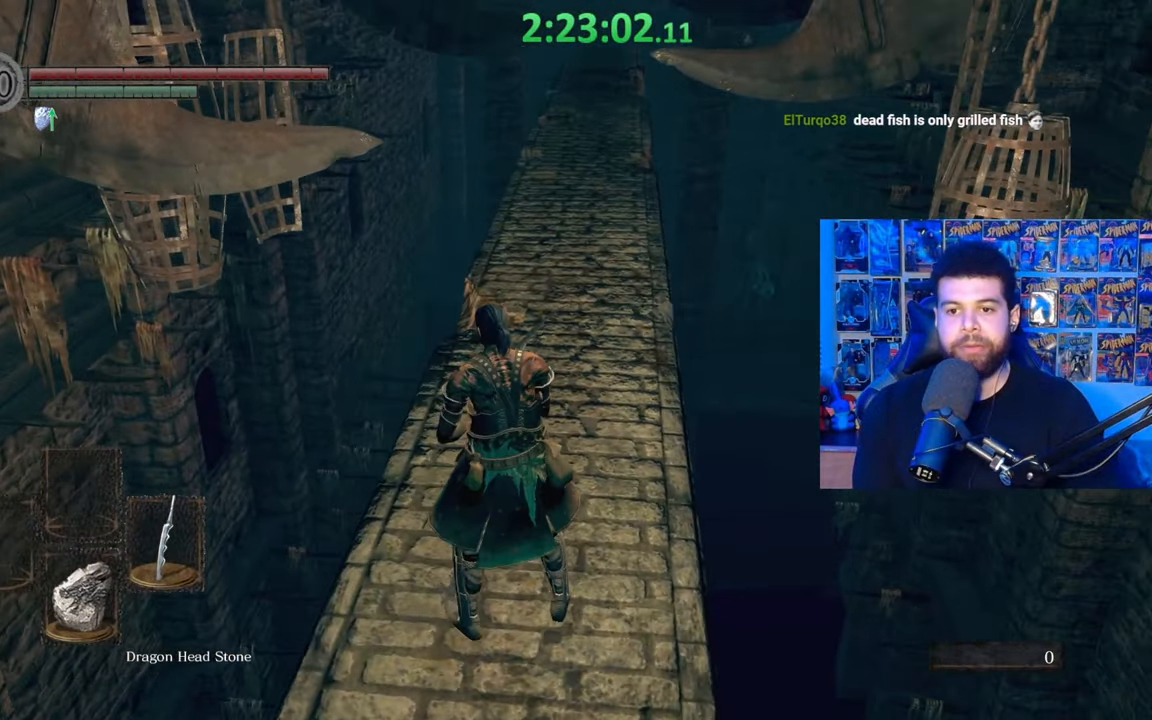
{"buttons": ["B"], "left_stick": "up", "right_stick": "center", "events": [[50, "left_stick", "up"], [267, "B", "down"], [300, "left_stick", "up-left"], [417, "left_stick", "up"]]}
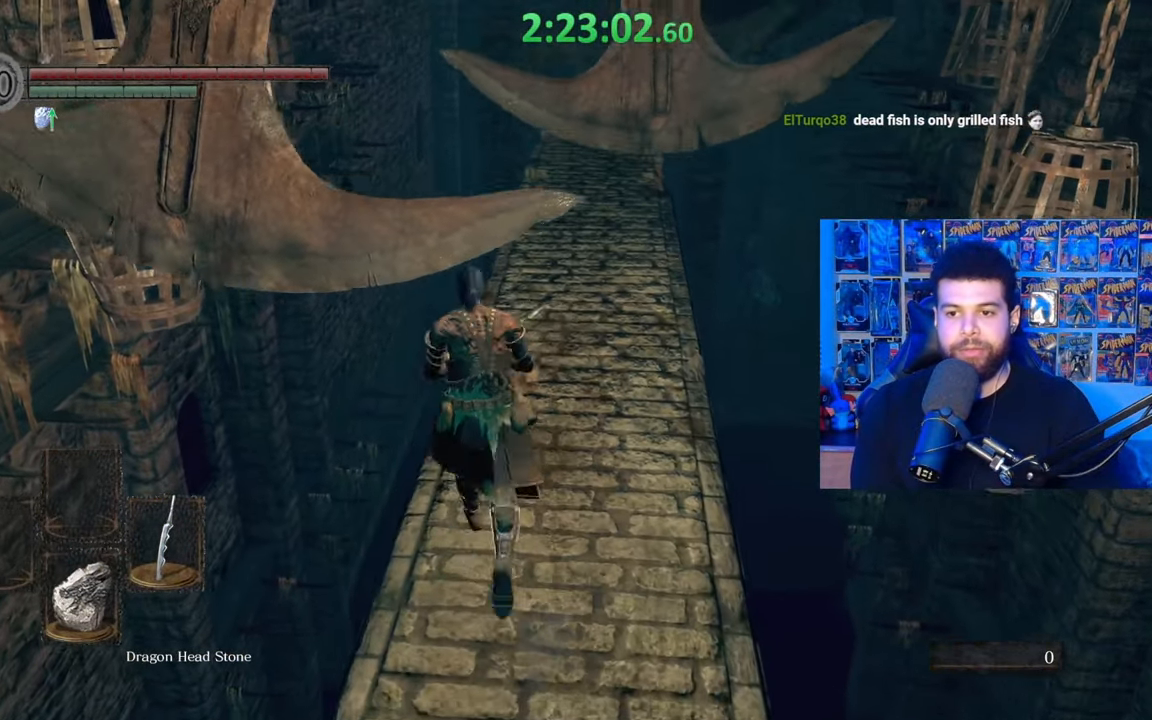
{"buttons": ["B"], "left_stick": "up", "right_stick": "center", "events": [[17, "left_stick", "up-right"], [150, "left_stick", "up"]]}
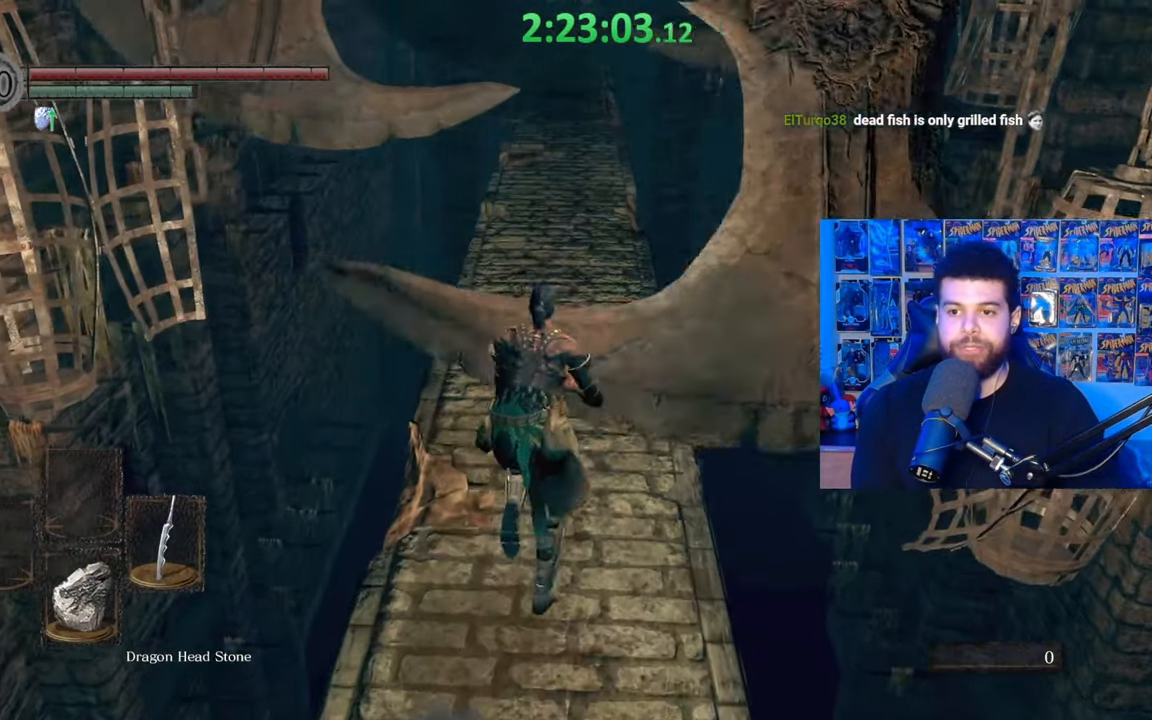
{"buttons": [], "left_stick": "up", "right_stick": "center", "events": [[217, "B", "up"]]}
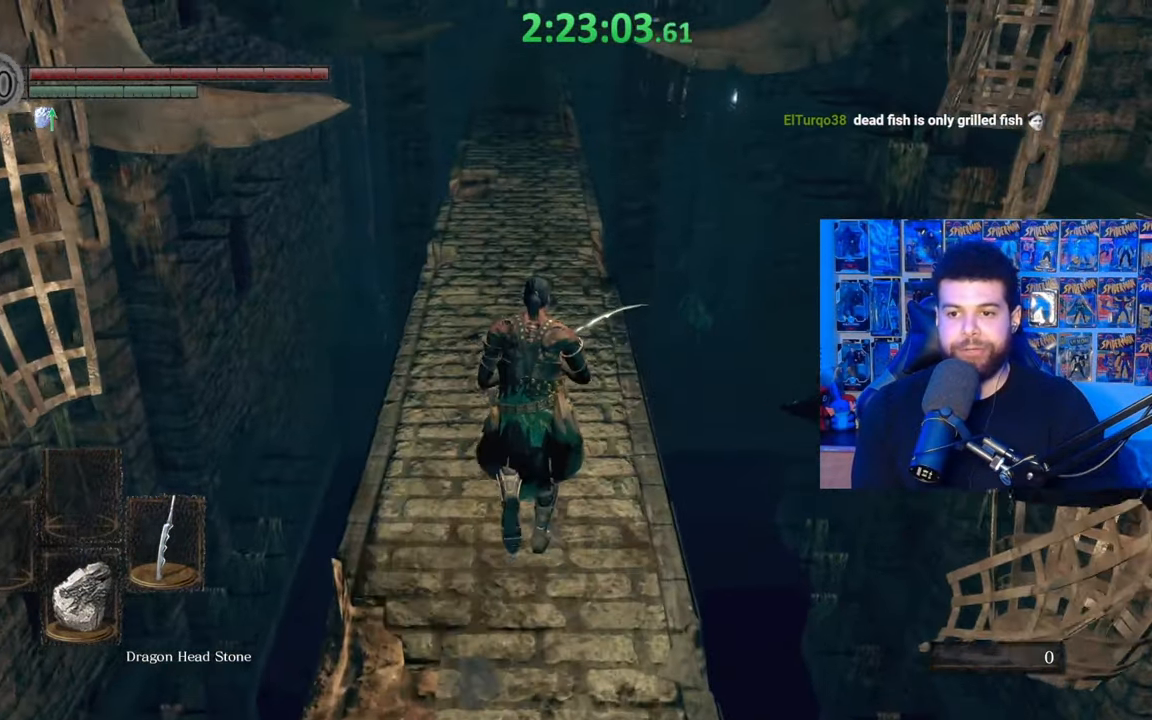
{"buttons": [], "left_stick": "center", "right_stick": "up", "events": [[167, "left_stick", "center"], [450, "right_stick", "up"]]}